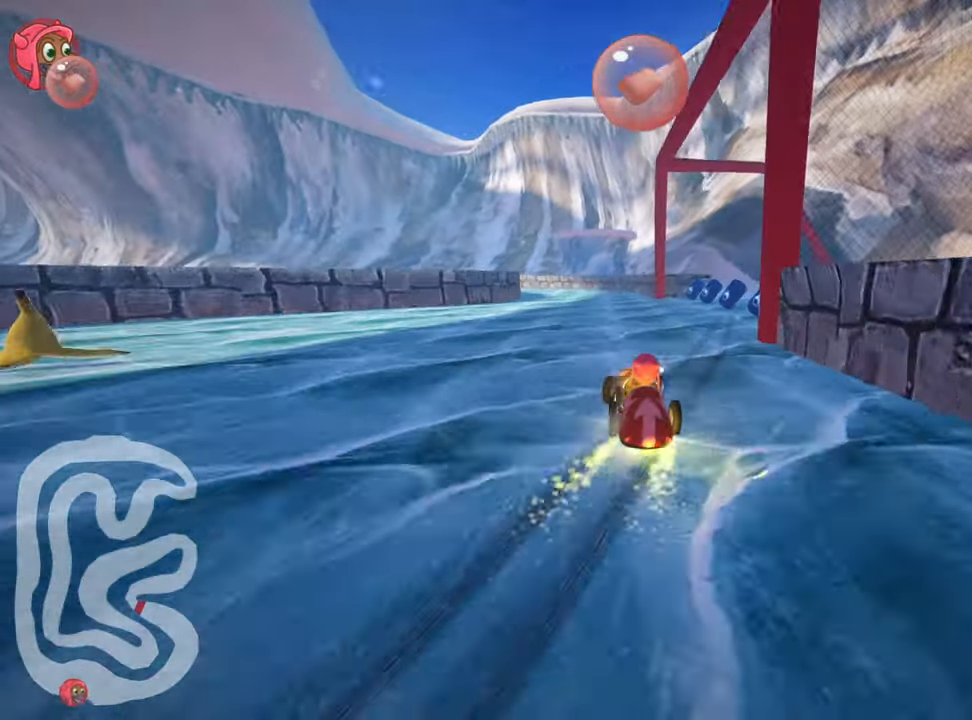
Gameplay with keyboard; each line is a JSON object with the keys held at the frame after it. "events" lists presses ("down") and releases ("up") of "down", "fire", "left", "look", "nitro", "right", "skid" and "up" between this image and that frame as [ms after this image, input, new state], when the widget could be followed in between. No other keys are recorded. Mouse input is not recorded. Key names are as the overlay labels them; some are game actions (e.g. jump) rather than physical keys.
{"keys": ["left", "skid", "up"], "events": [[200, "left", "down"], [266, "right", "up"]]}
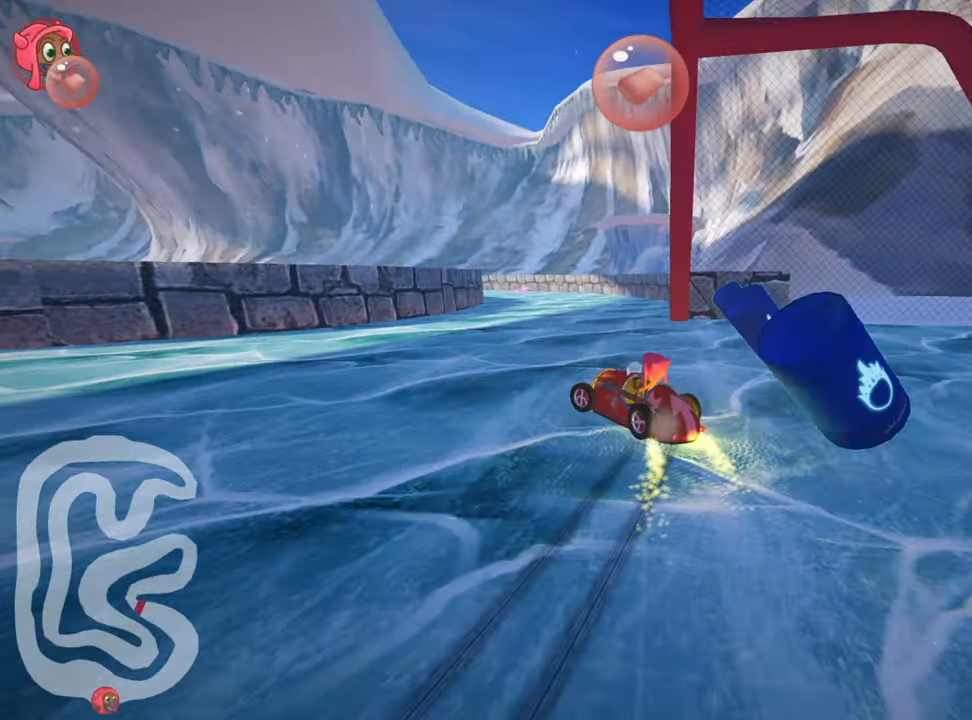
{"keys": ["right", "skid", "up"], "events": [[66, "right", "down"], [150, "left", "up"], [183, "nitro", "down"], [333, "nitro", "up"]]}
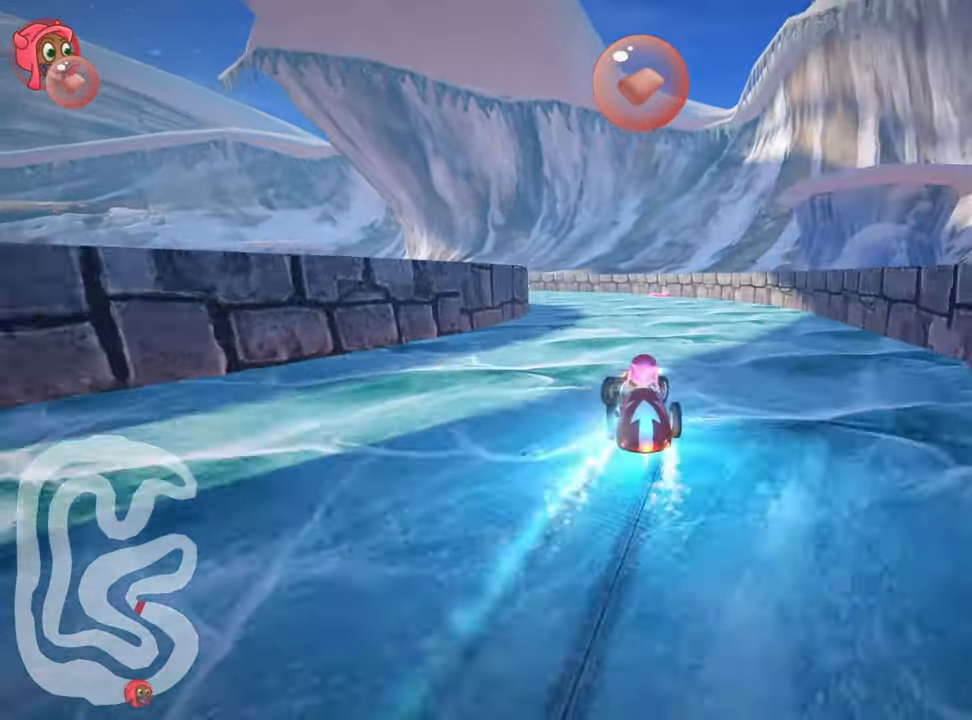
{"keys": ["left", "skid", "up"], "events": [[100, "left", "down"], [200, "right", "up"]]}
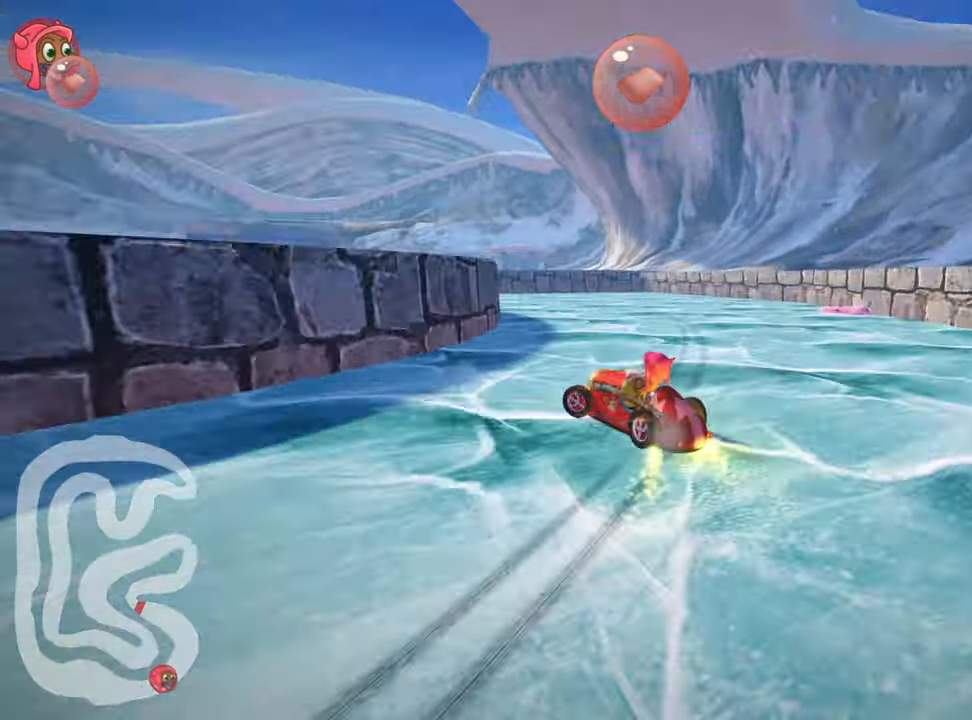
{"keys": [], "events": [[400, "up", "up"], [433, "skid", "up"], [466, "left", "up"]]}
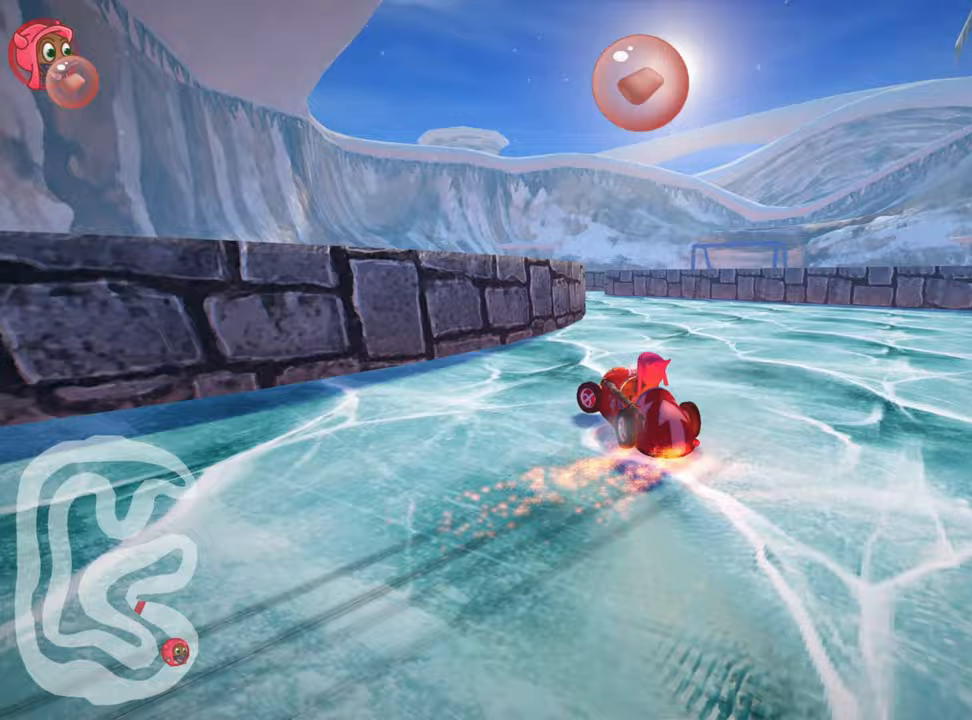
{"keys": ["up"], "events": [[217, "left", "down"], [317, "up", "down"], [417, "left", "up"]]}
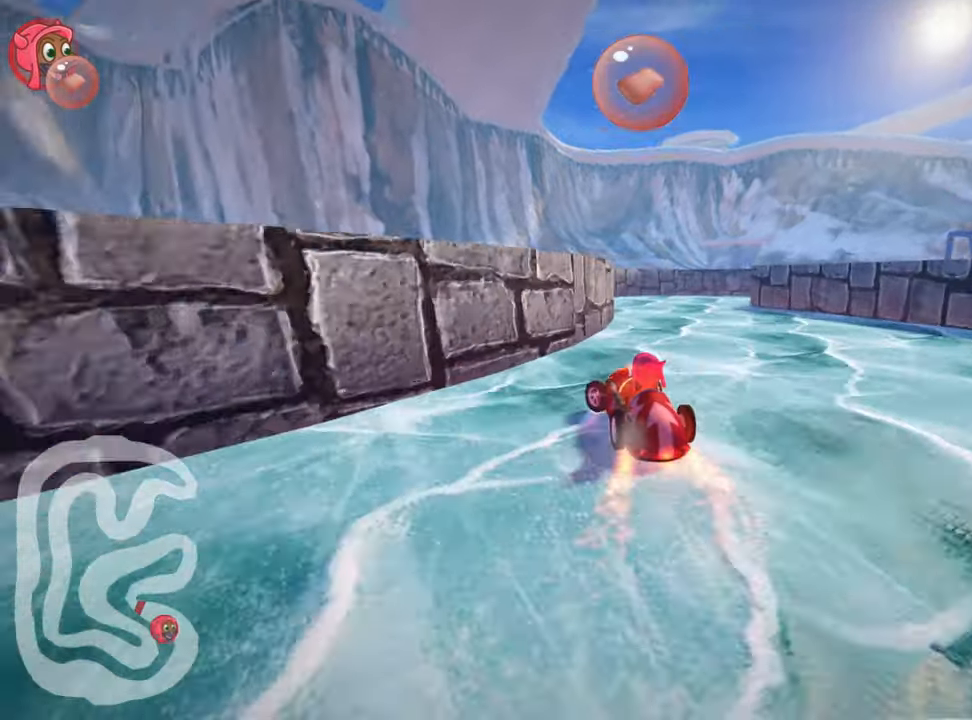
{"keys": ["left", "skid", "up"], "events": [[50, "skid", "down"], [67, "right", "down"], [250, "right", "up"], [283, "left", "down"]]}
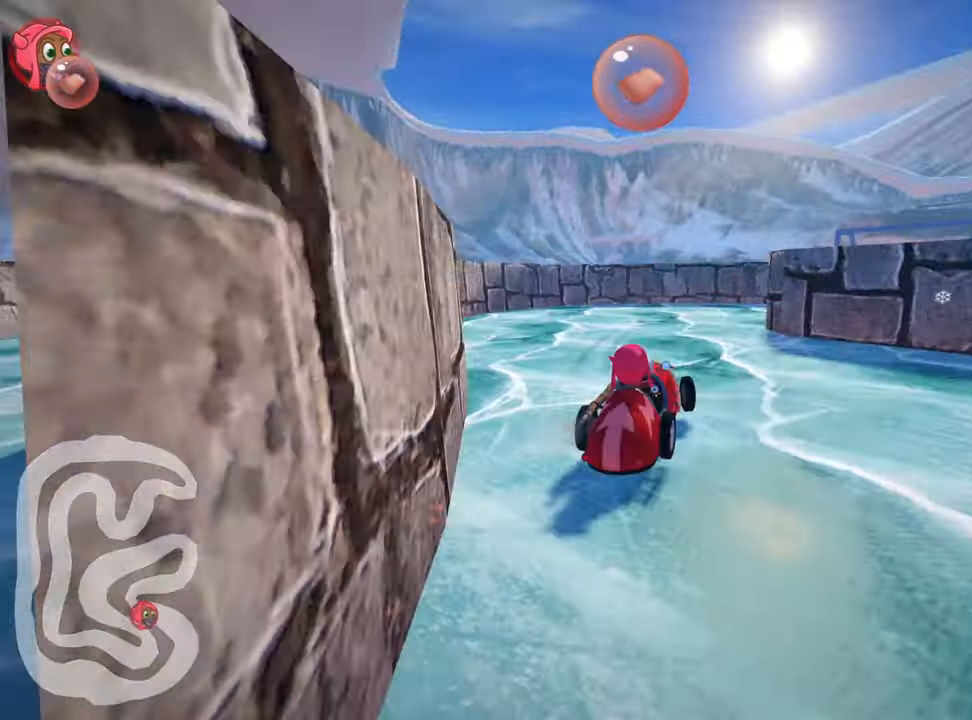
{"keys": ["right"], "events": [[167, "right", "down"], [233, "left", "up"], [250, "up", "up"], [350, "skid", "up"]]}
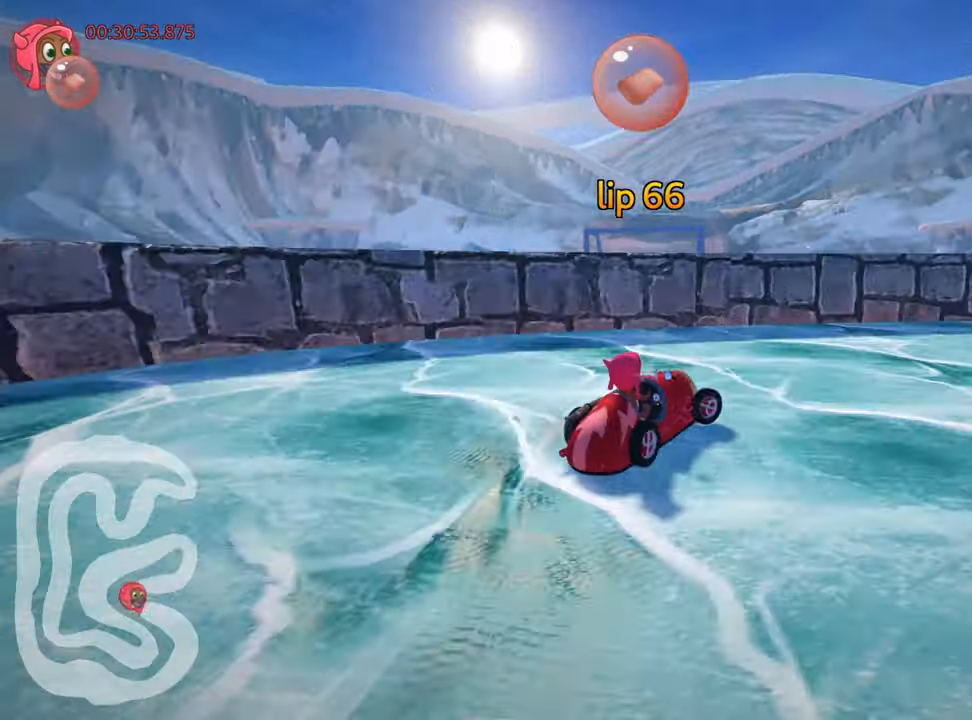
{"keys": ["up"], "events": [[217, "up", "down"], [467, "right", "up"]]}
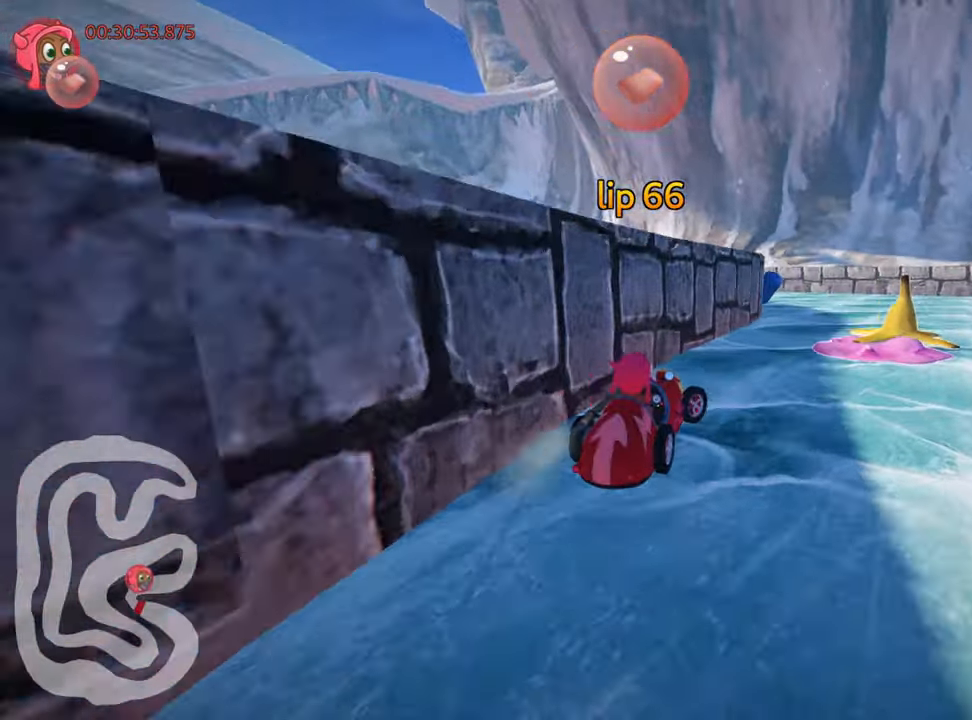
{"keys": ["left", "skid", "up"], "events": [[283, "skid", "down"], [300, "left", "down"]]}
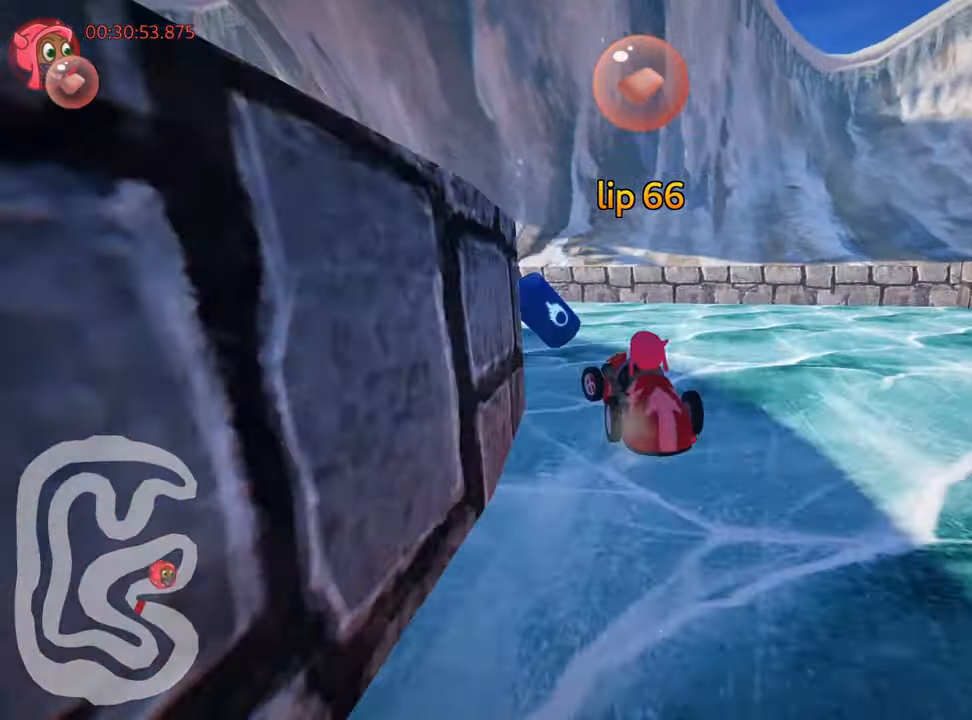
{"keys": ["left"], "events": [[333, "skid", "up"], [433, "up", "up"]]}
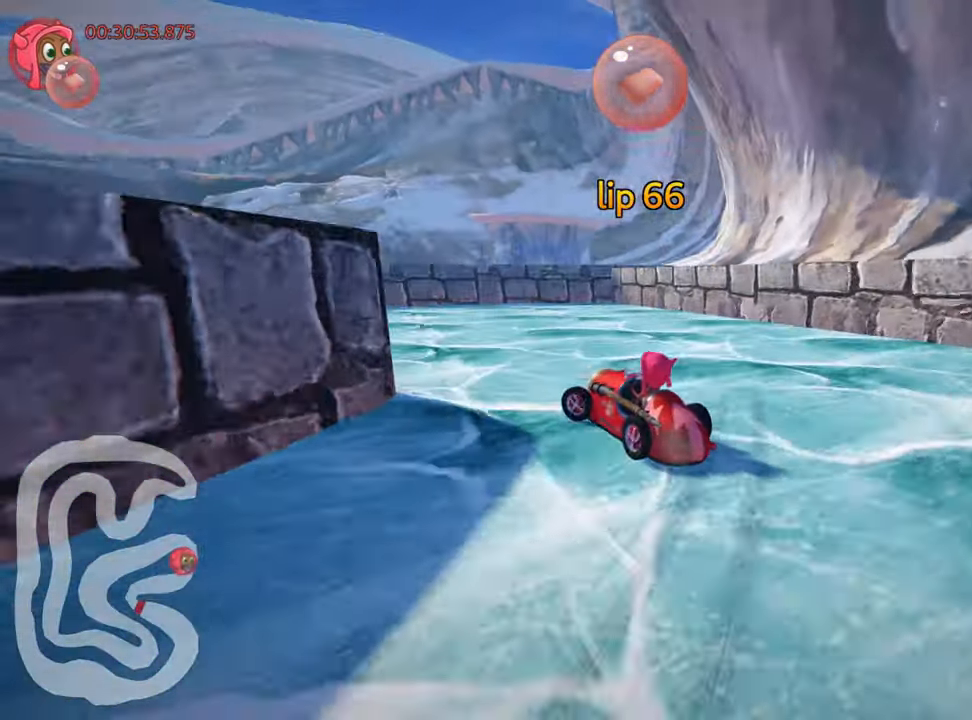
{"keys": ["left", "skid", "up"], "events": [[150, "up", "down"], [333, "skid", "down"]]}
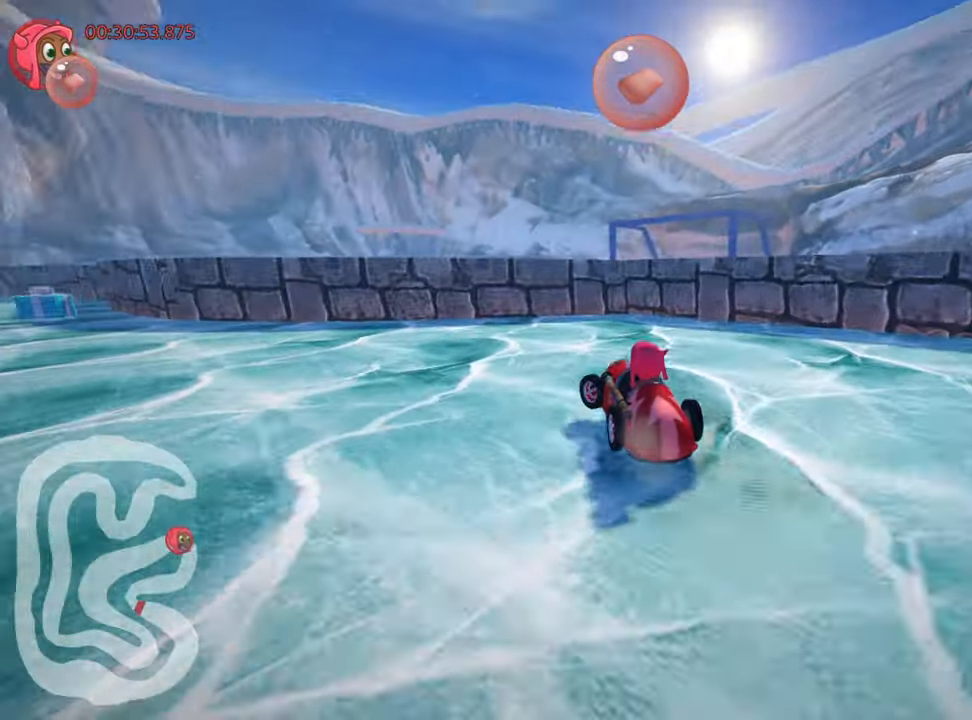
{"keys": ["nitro", "up"], "events": [[83, "nitro", "down"], [250, "skid", "up"], [500, "left", "up"]]}
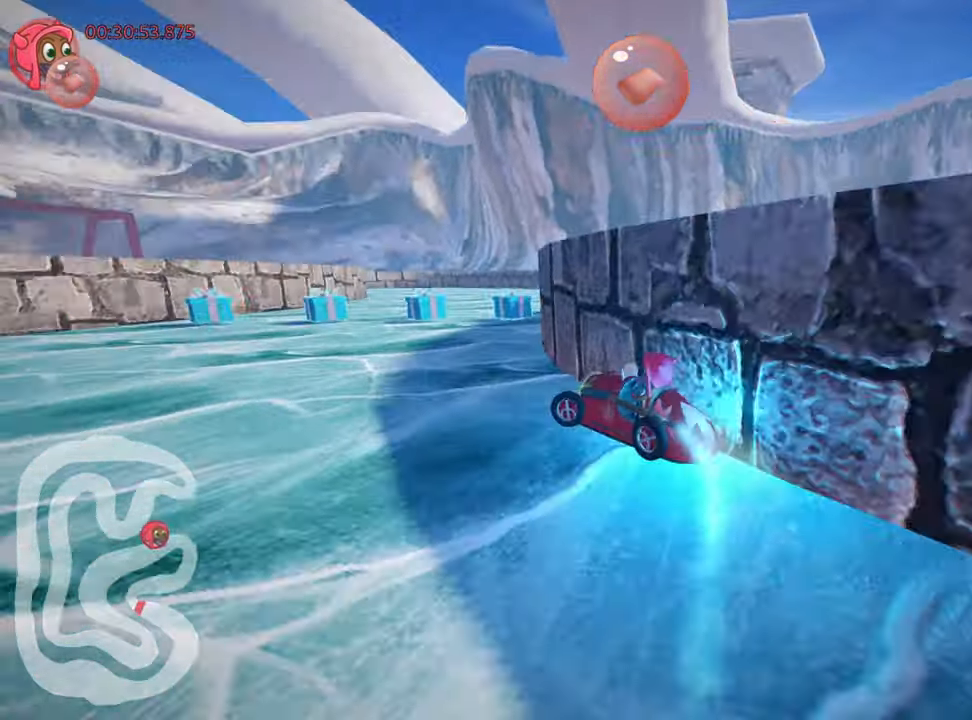
{"keys": ["nitro", "right", "up"], "events": [[100, "right", "down"]]}
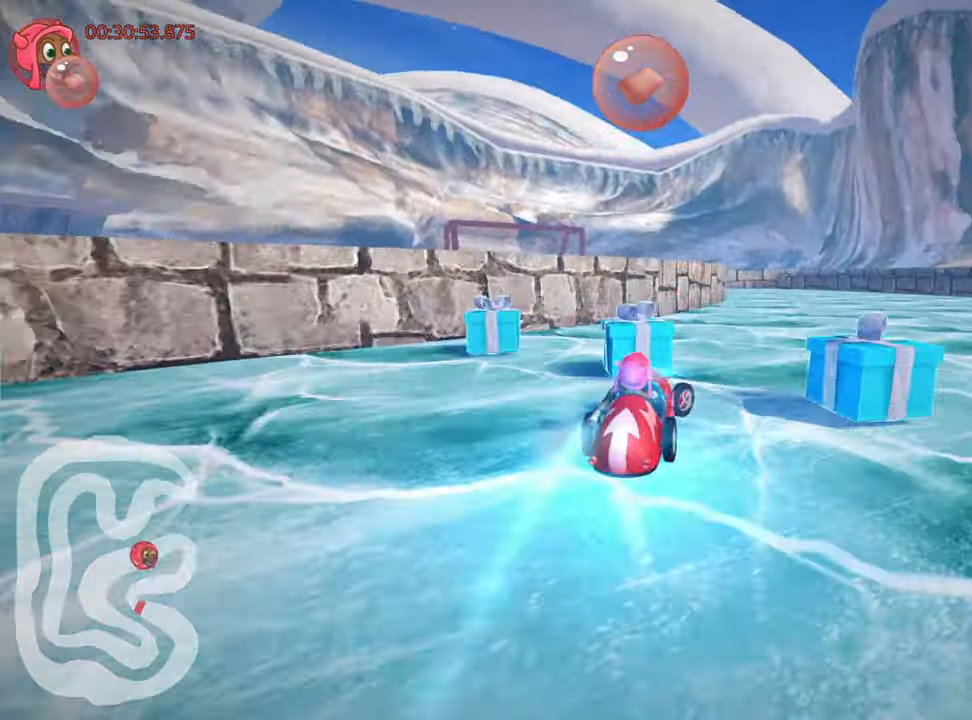
{"keys": ["left", "skid", "up"], "events": [[133, "right", "up"], [167, "left", "down"], [167, "skid", "down"], [200, "nitro", "up"]]}
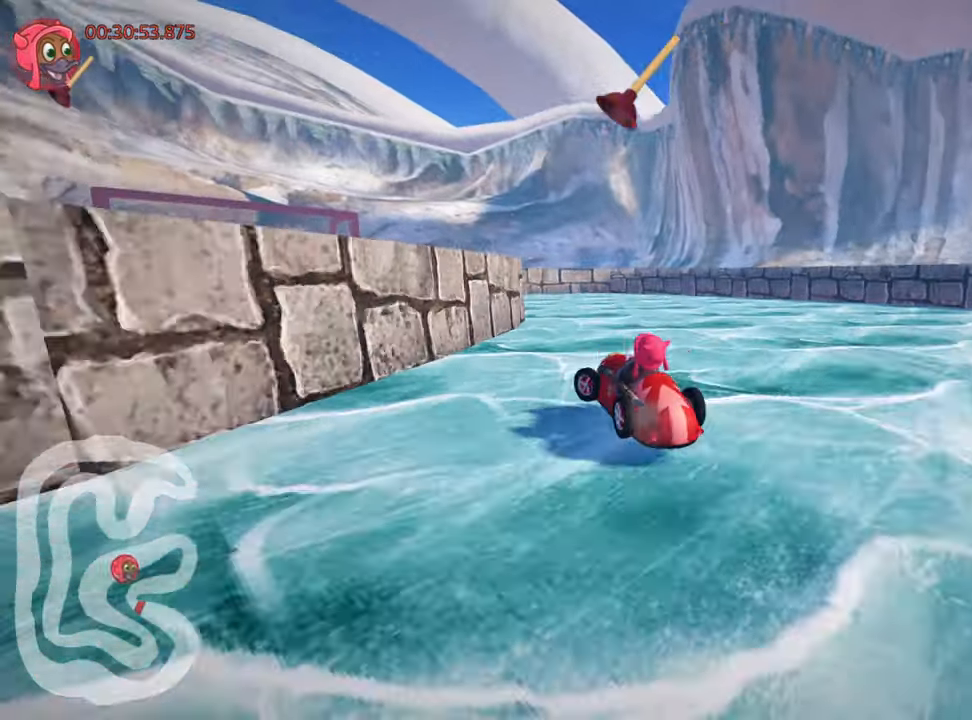
{"keys": ["left", "up"], "events": [[17, "left", "up"], [17, "right", "down"], [350, "left", "down"], [350, "right", "up"], [484, "skid", "up"]]}
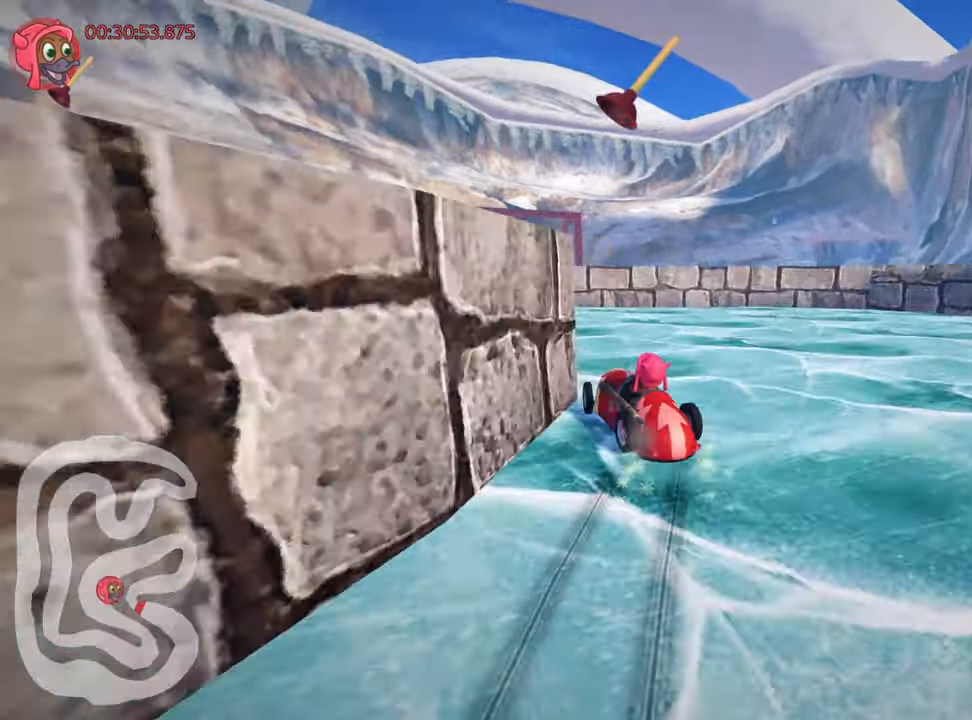
{"keys": ["left", "up"], "events": [[150, "fire", "down"], [267, "fire", "up"]]}
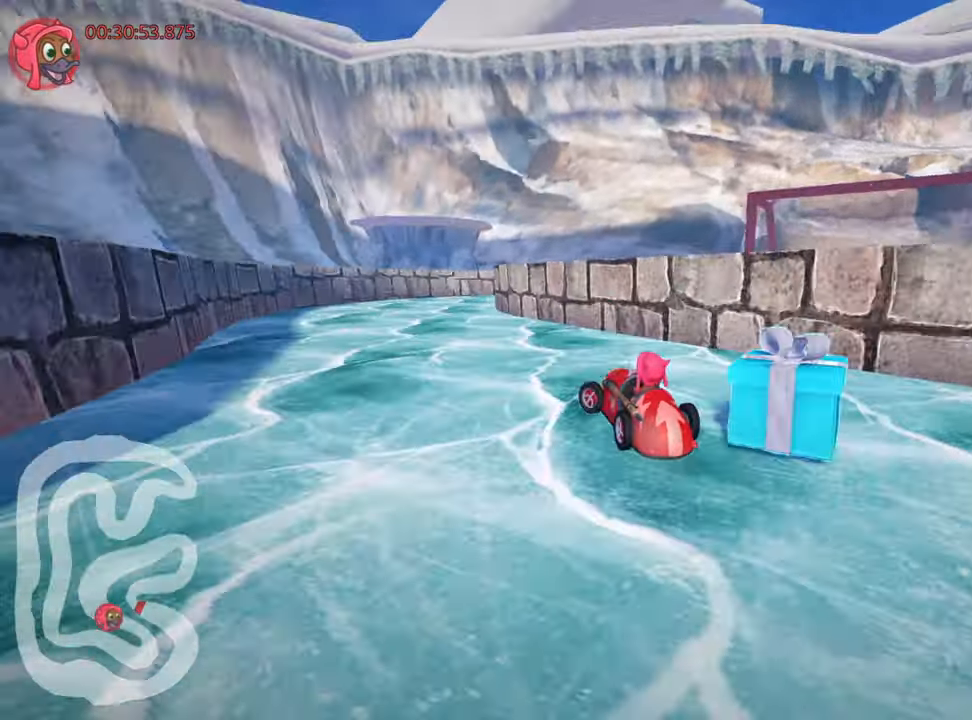
{"keys": ["right", "skid"], "events": [[84, "left", "up"], [84, "up", "up"], [250, "skid", "down"], [267, "right", "down"]]}
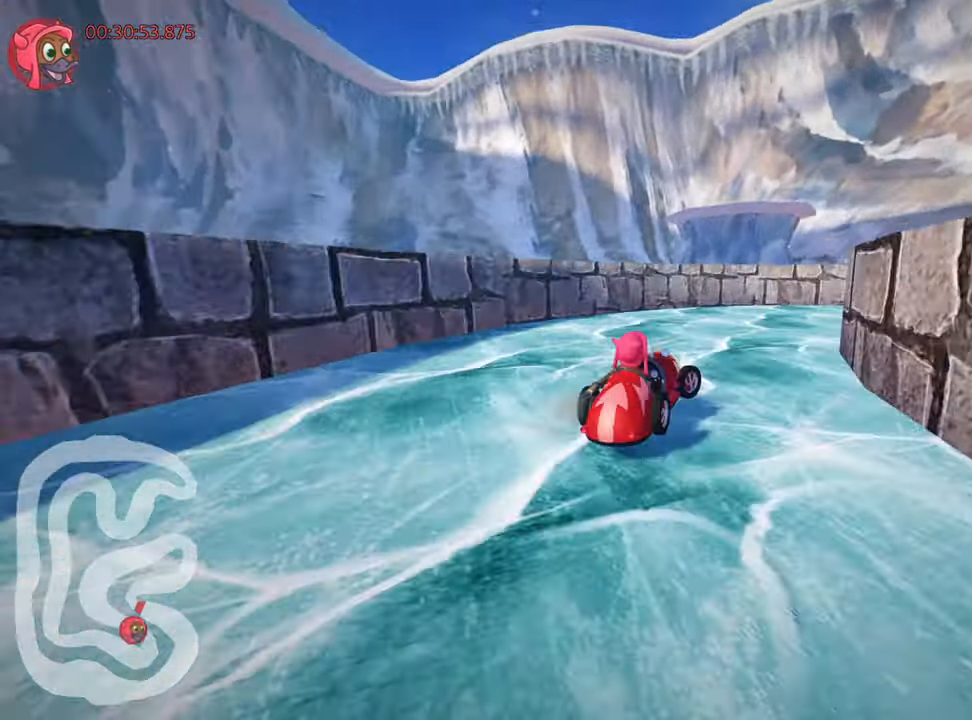
{"keys": ["right", "up"], "events": [[317, "up", "down"], [334, "skid", "up"]]}
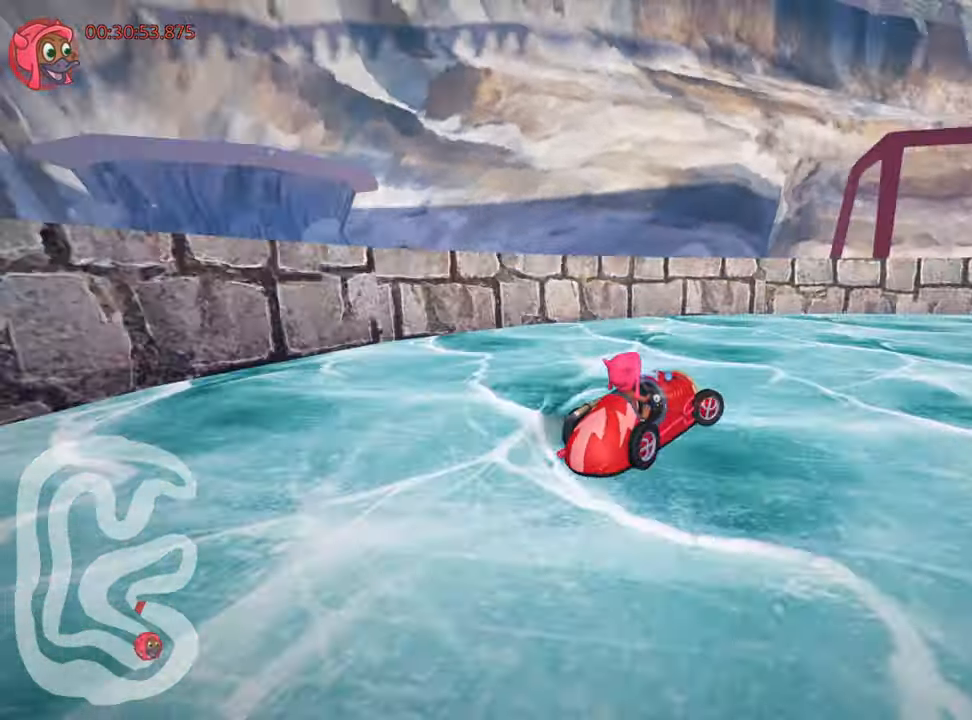
{"keys": ["right", "up"], "events": []}
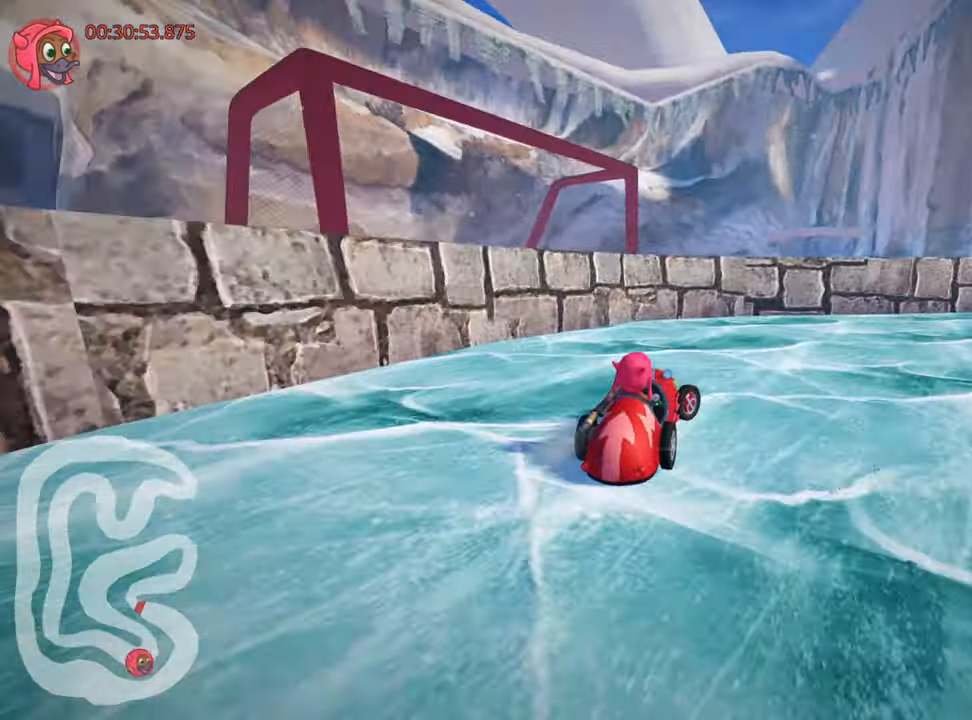
{"keys": ["up"], "events": [[434, "right", "up"]]}
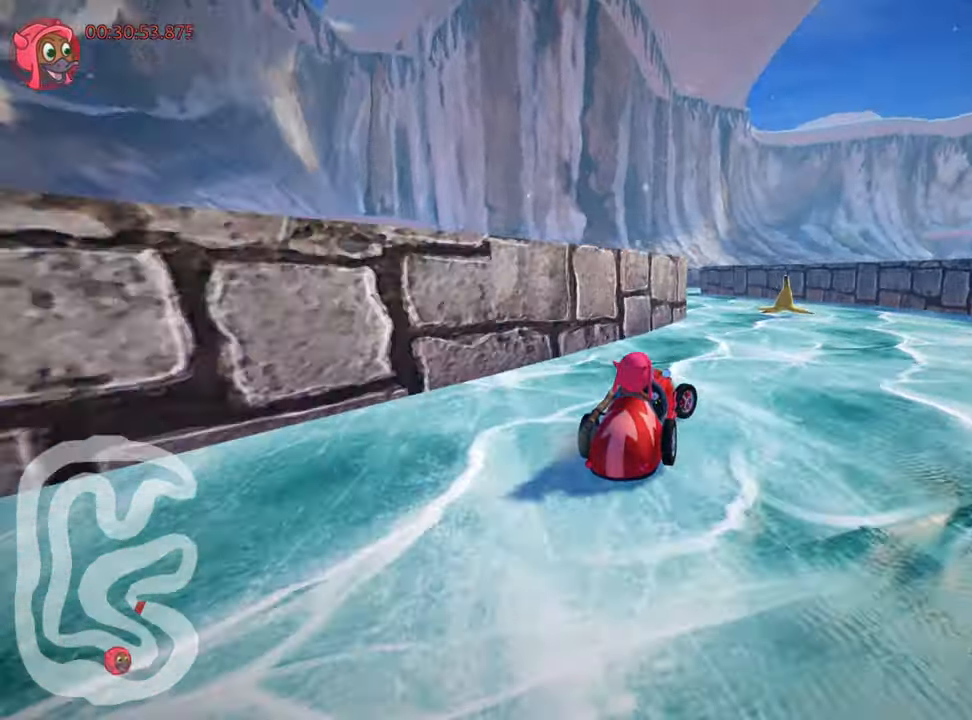
{"keys": ["nitro", "up"], "events": [[134, "left", "down"], [184, "nitro", "down"], [384, "left", "up"]]}
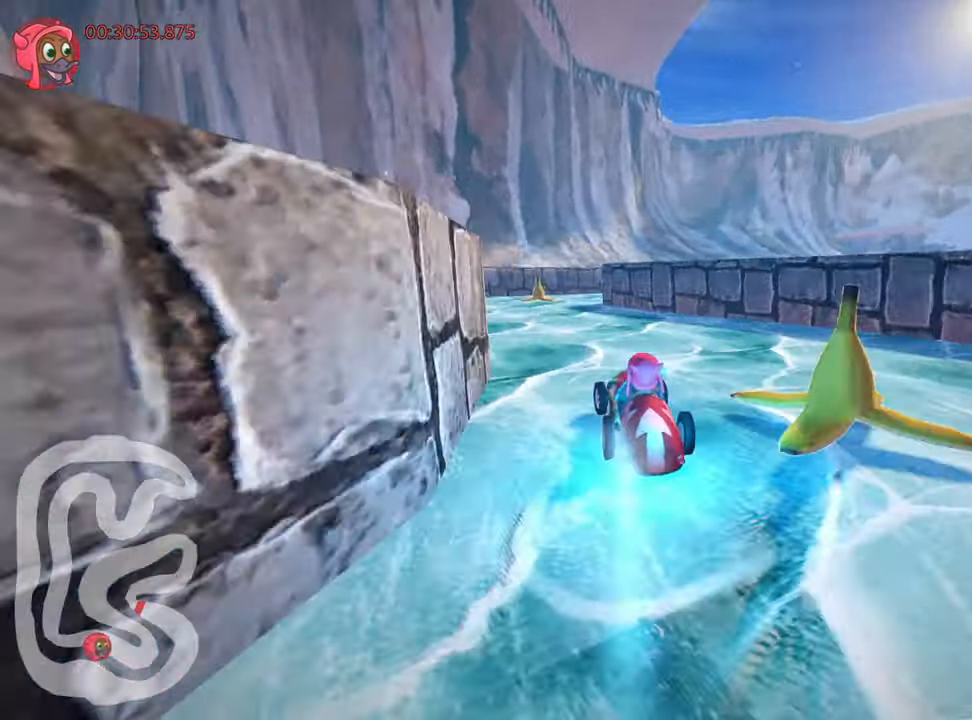
{"keys": ["right", "skid", "up"], "events": [[67, "nitro", "up"], [384, "skid", "down"], [400, "right", "down"]]}
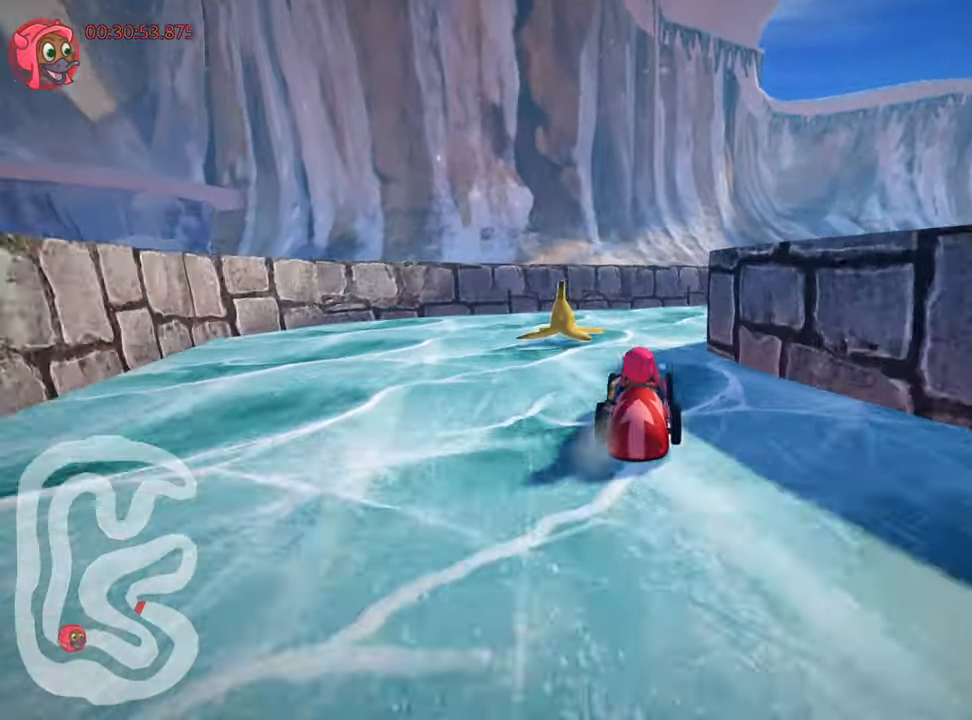
{"keys": ["right", "up"], "events": [[334, "skid", "up"]]}
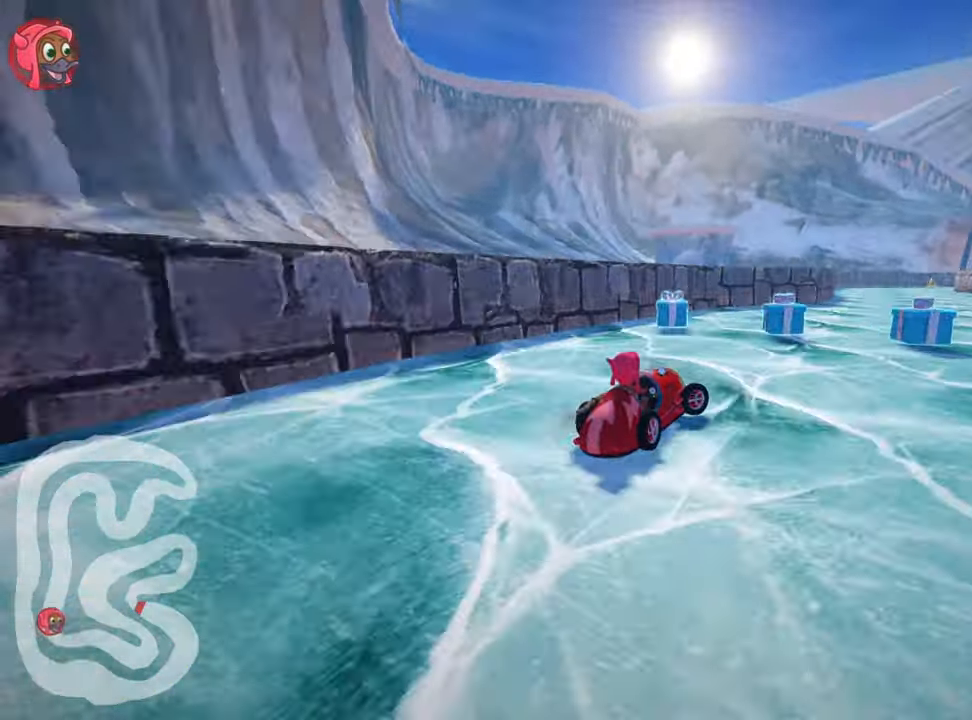
{"keys": ["left", "nitro", "up"], "events": [[50, "nitro", "down"], [150, "right", "up"], [350, "left", "down"]]}
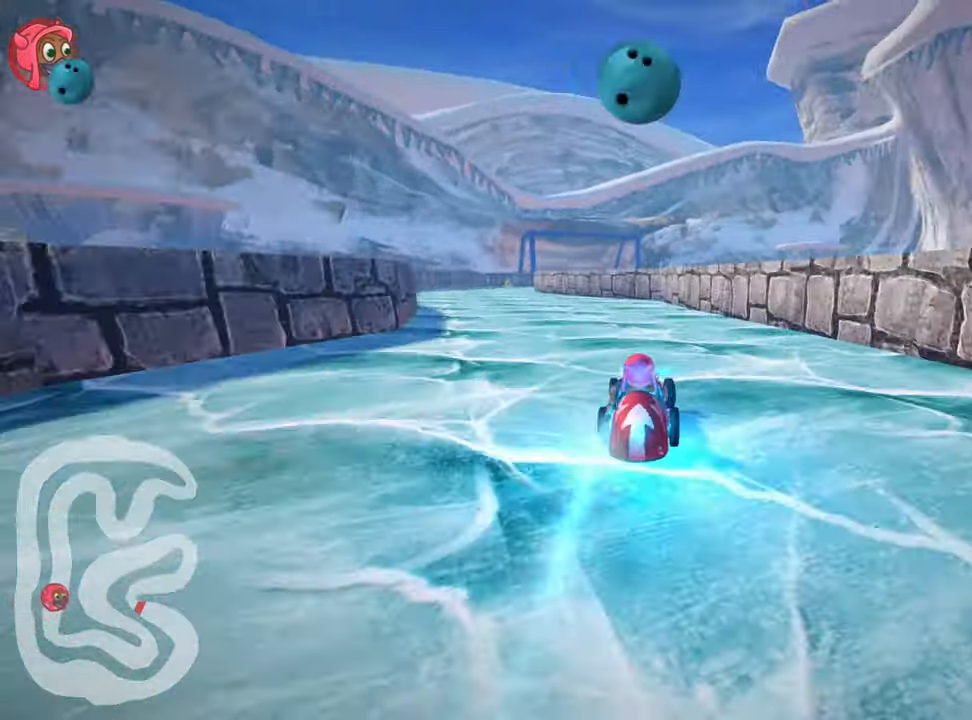
{"keys": ["right", "skid", "up"], "events": [[216, "nitro", "up"], [366, "left", "up"], [466, "right", "down"], [466, "skid", "down"]]}
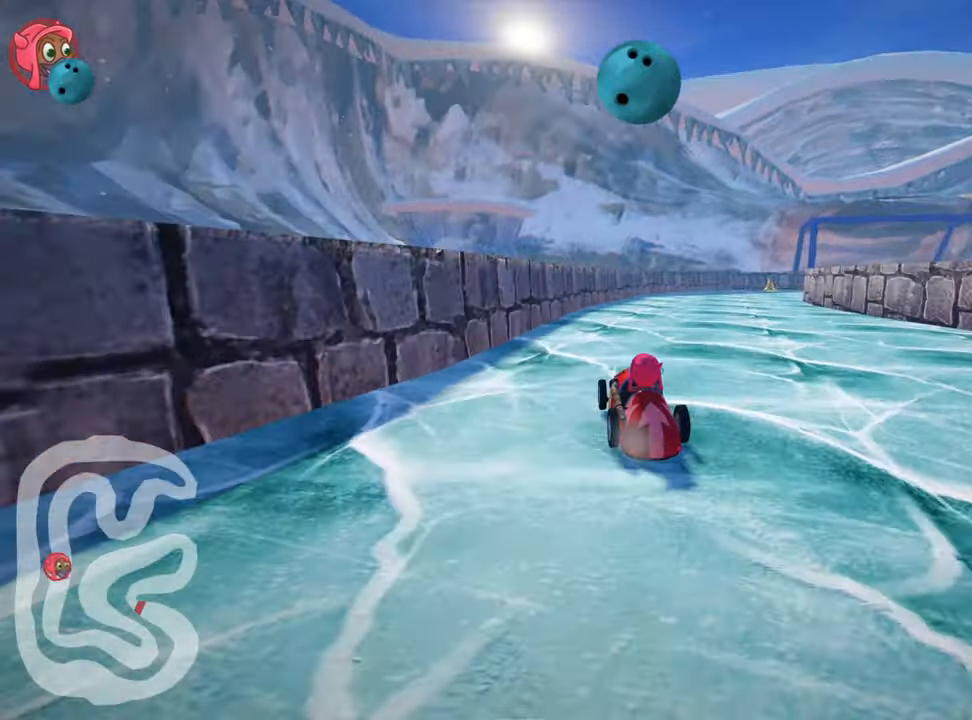
{"keys": ["skid", "up"], "events": [[200, "right", "up"]]}
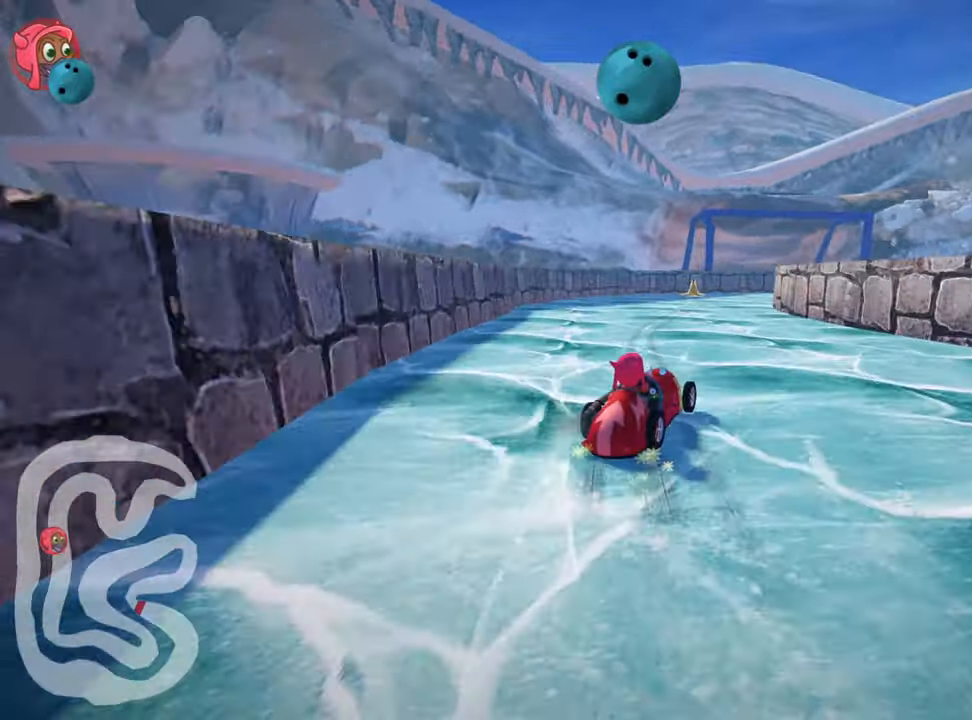
{"keys": ["skid", "up"], "events": [[83, "left", "down"], [500, "left", "up"]]}
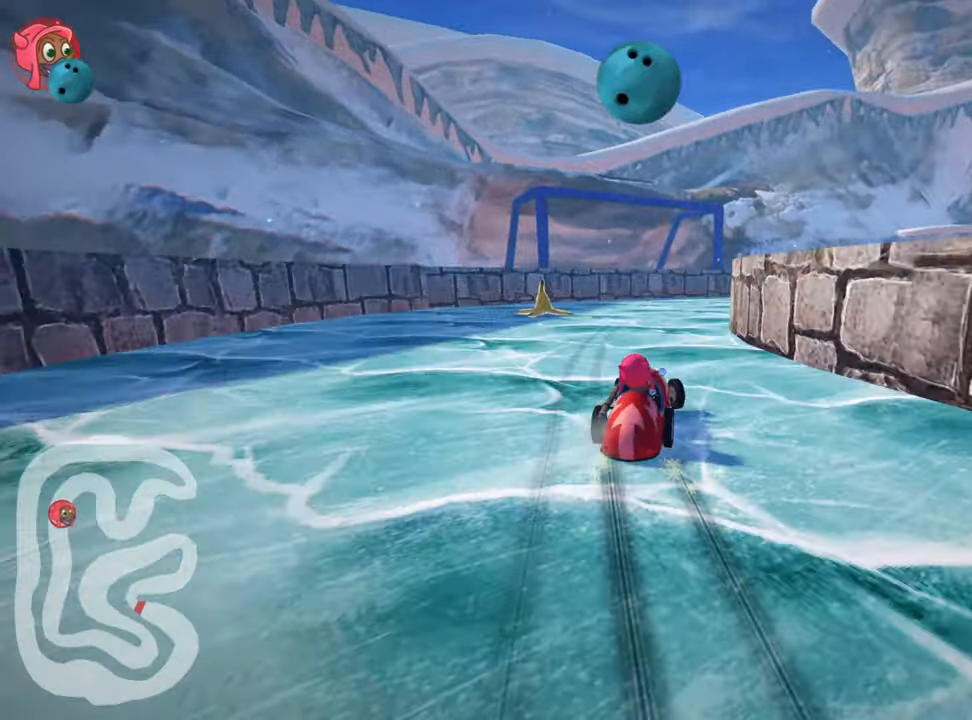
{"keys": ["right", "skid", "up"], "events": [[33, "right", "down"]]}
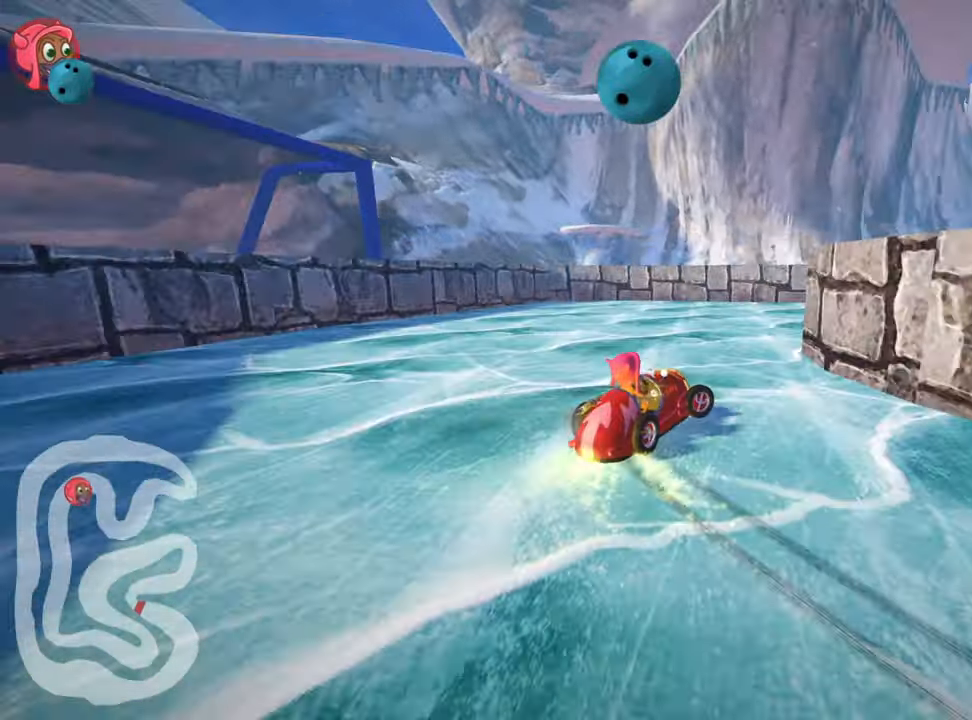
{"keys": ["right"], "events": [[383, "skid", "up"], [483, "up", "up"]]}